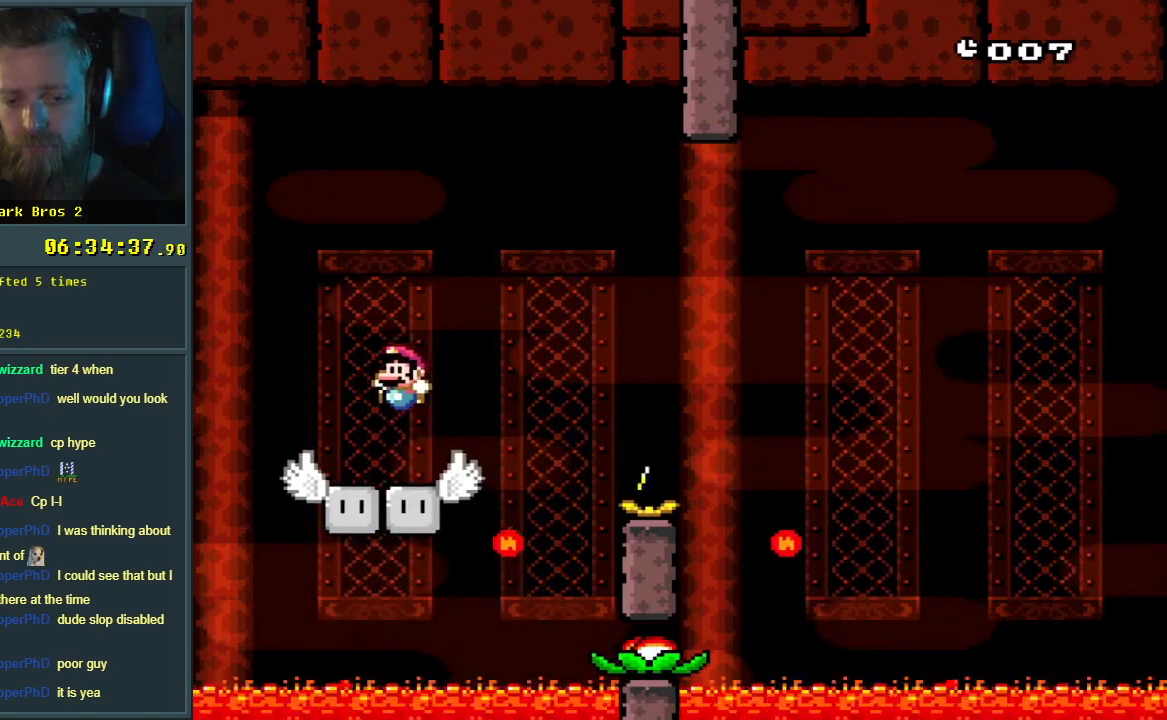
Gameplay with a controller (Nintendo layout); each line is a JSON object with the inputs held at the frame after it. "events" lists button and stick changes between this image and that frame as [ms after this image, input, new state], when the widget could be followed in between. Not read: L3 R3.
{"buttons": ["Y", "DPAD_RIGHT"], "events": [[417, "DPAD_RIGHT", "down"]]}
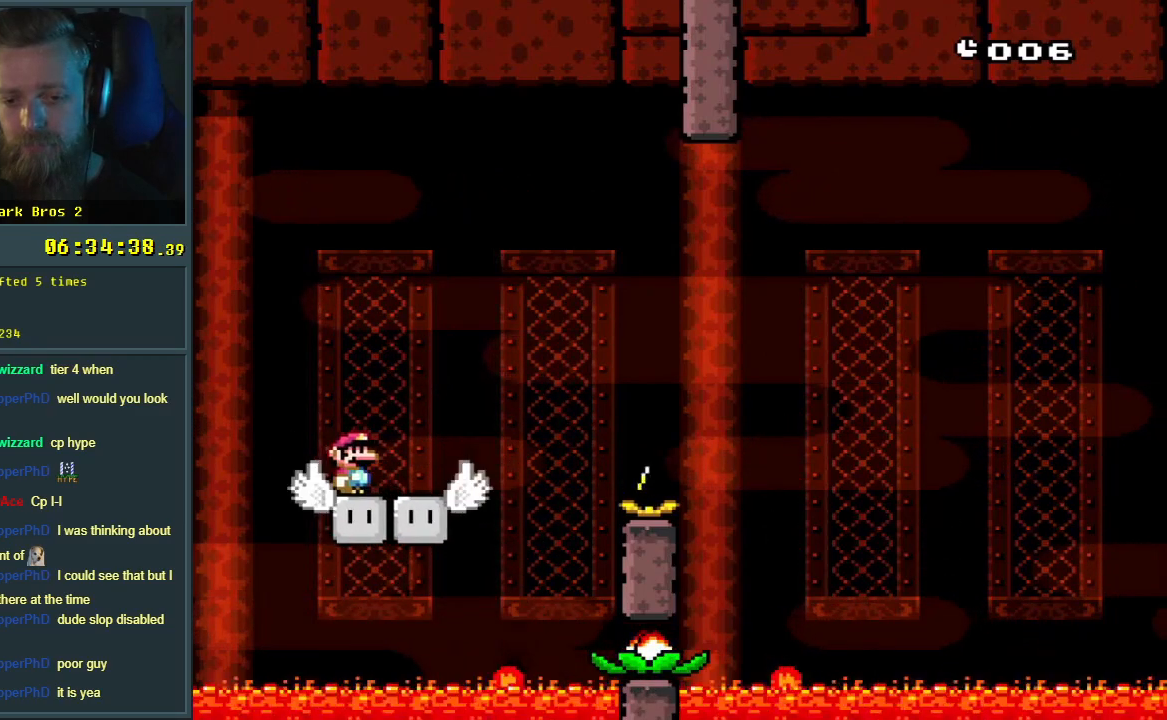
{"buttons": ["B", "Y", "DPAD_RIGHT"], "events": [[217, "B", "down"]]}
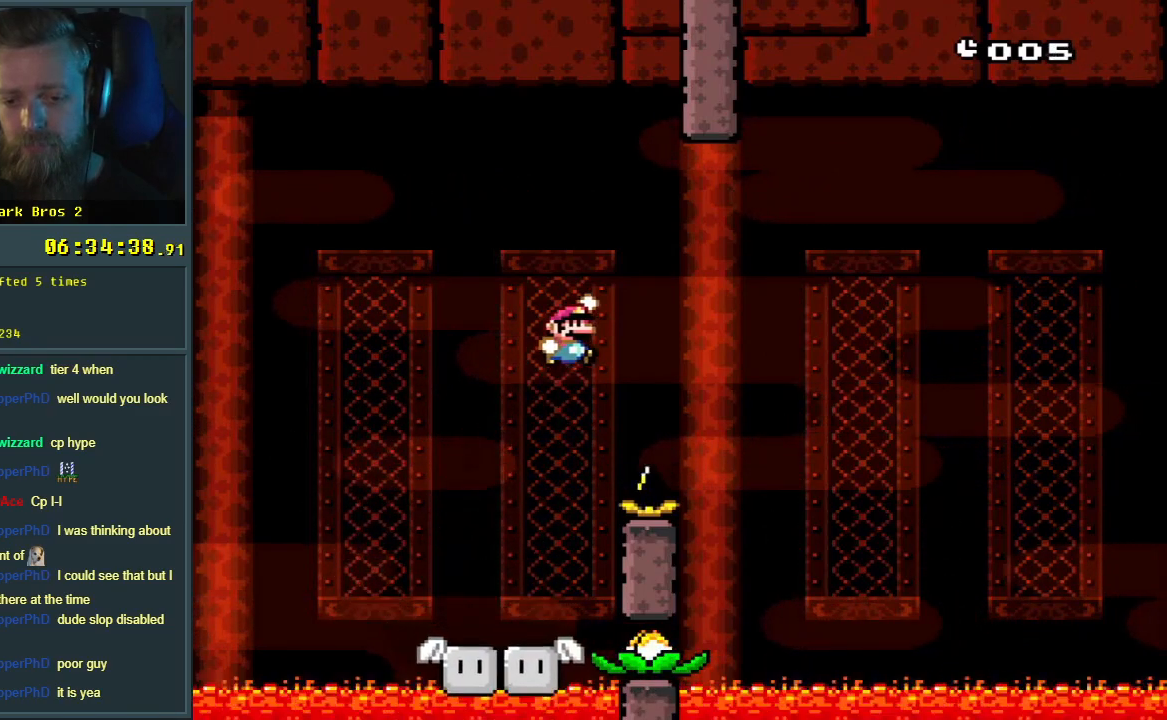
{"buttons": ["B", "Y"], "events": [[150, "DPAD_RIGHT", "up"], [350, "DPAD_LEFT", "down"], [483, "DPAD_LEFT", "up"]]}
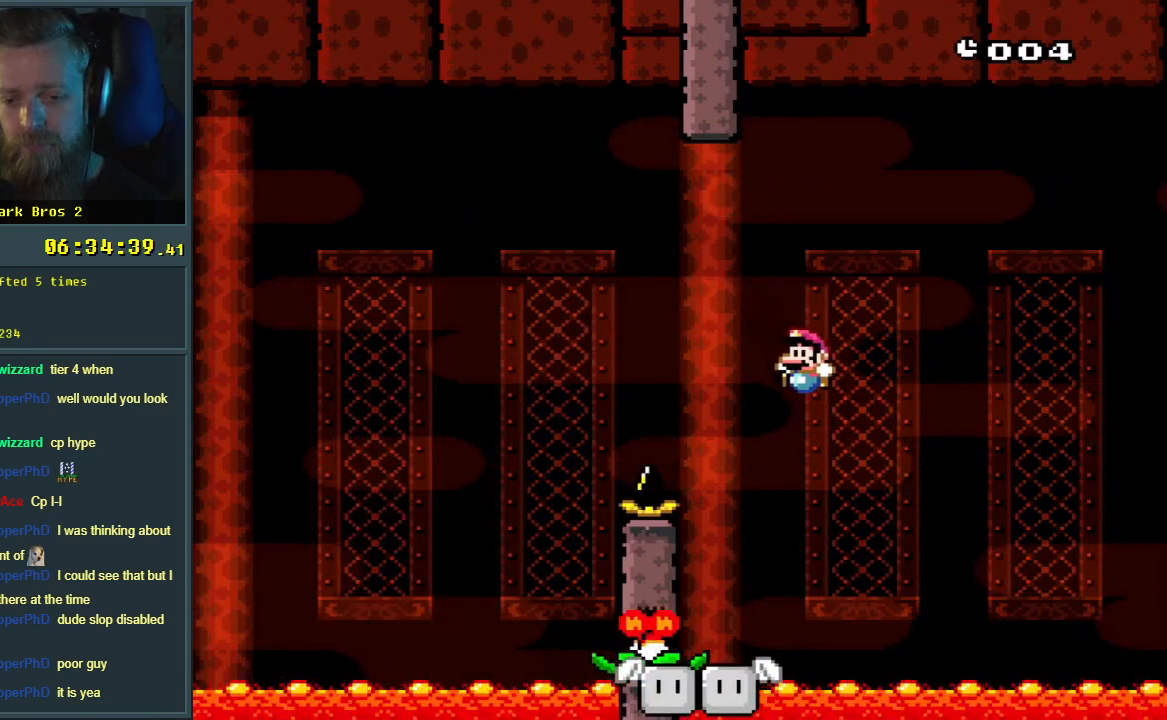
{"buttons": ["B", "Y", "DPAD_LEFT"], "events": [[167, "DPAD_RIGHT", "down"], [183, "B", "up"], [217, "DPAD_UP", "down"], [233, "DPAD_UP", "up"], [350, "DPAD_RIGHT", "up"], [383, "B", "down"], [483, "DPAD_LEFT", "down"]]}
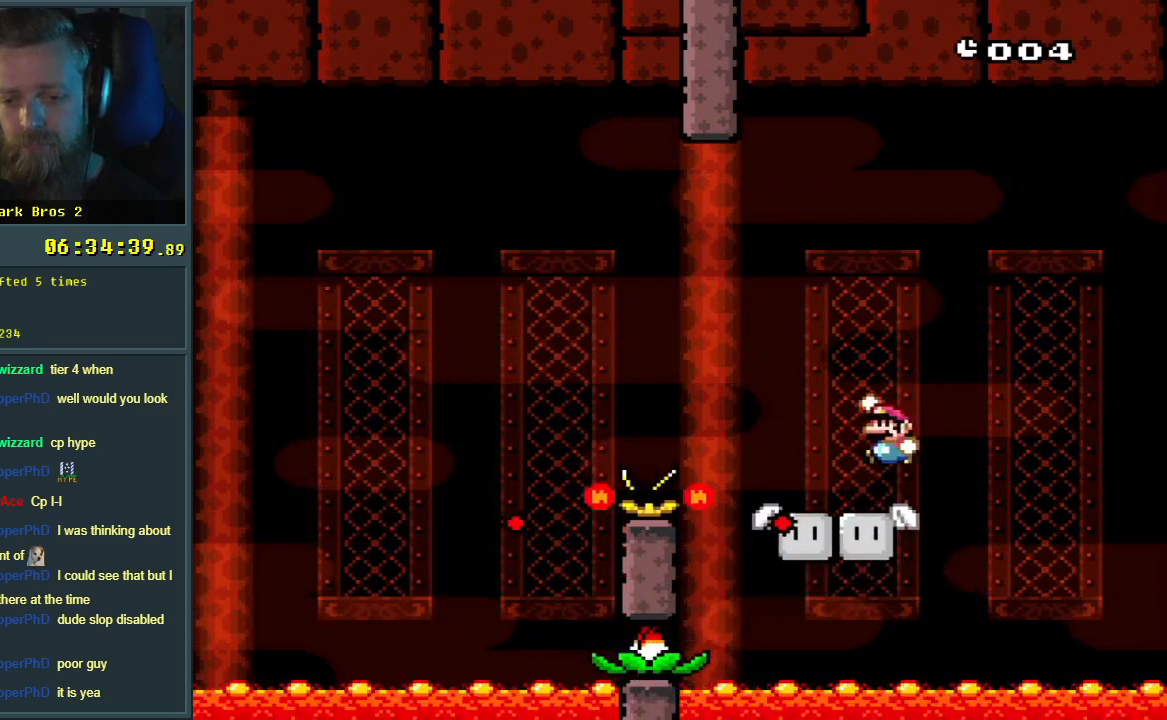
{"buttons": ["Y", "DPAD_RIGHT"], "events": [[100, "B", "up"], [150, "DPAD_LEFT", "up"], [433, "DPAD_RIGHT", "down"], [450, "Y", "up"], [467, "Y", "down"]]}
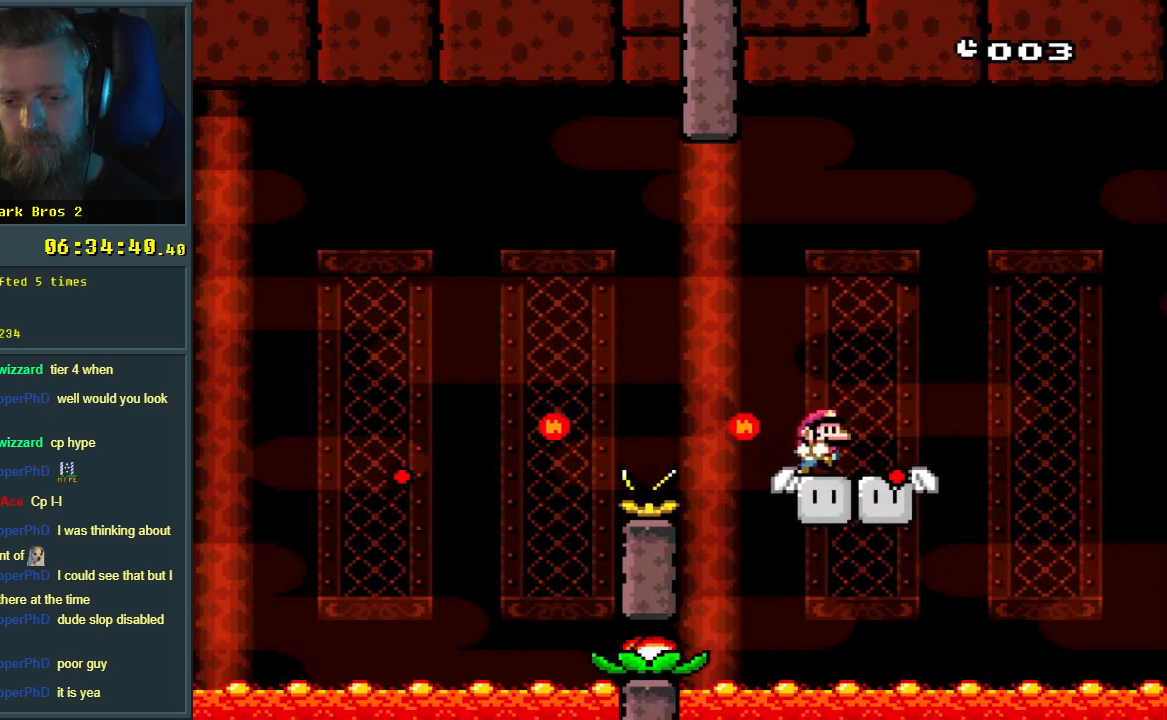
{"buttons": ["Y"], "events": [[17, "B", "down"], [50, "DPAD_RIGHT", "up"], [67, "DPAD_LEFT", "down"], [450, "DPAD_LEFT", "up"], [500, "B", "up"]]}
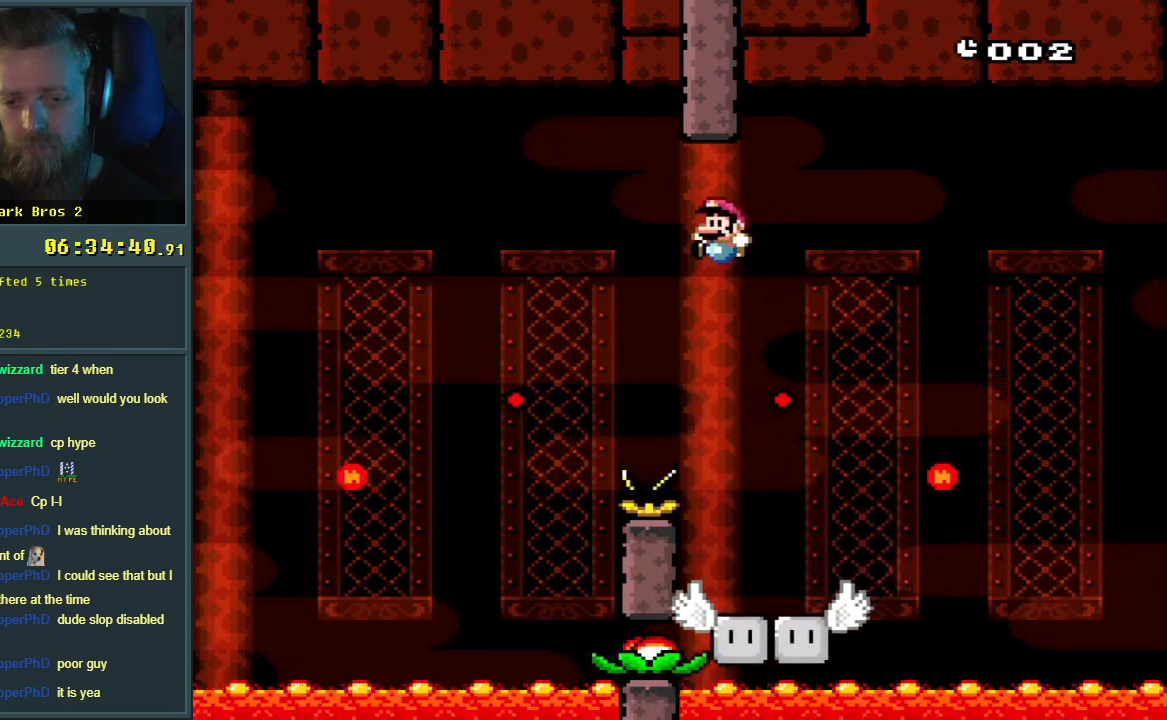
{"buttons": ["B", "Y"], "events": [[200, "DPAD_RIGHT", "down"], [250, "B", "down"], [317, "DPAD_RIGHT", "up"], [333, "DPAD_LEFT", "down"], [467, "DPAD_LEFT", "up"]]}
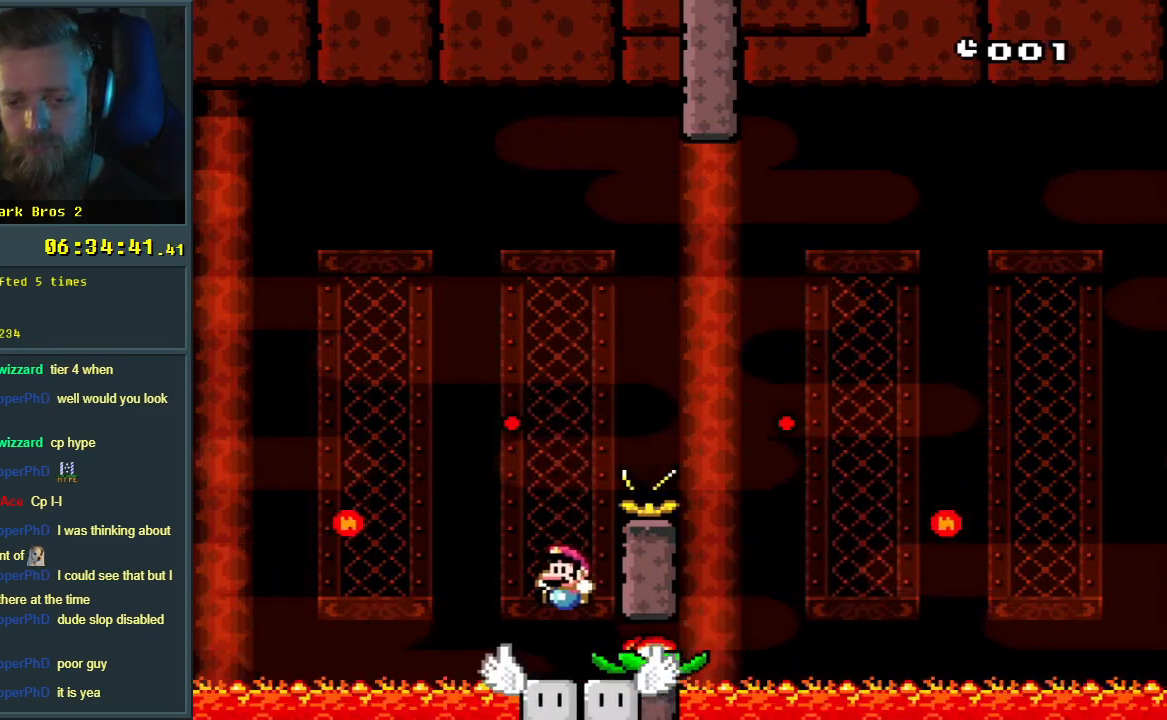
{"buttons": ["B", "Y"], "events": [[17, "DPAD_RIGHT", "down"], [100, "B", "up"], [133, "DPAD_RIGHT", "up"], [217, "DPAD_LEFT", "down"], [333, "DPAD_LEFT", "up"], [467, "B", "down"]]}
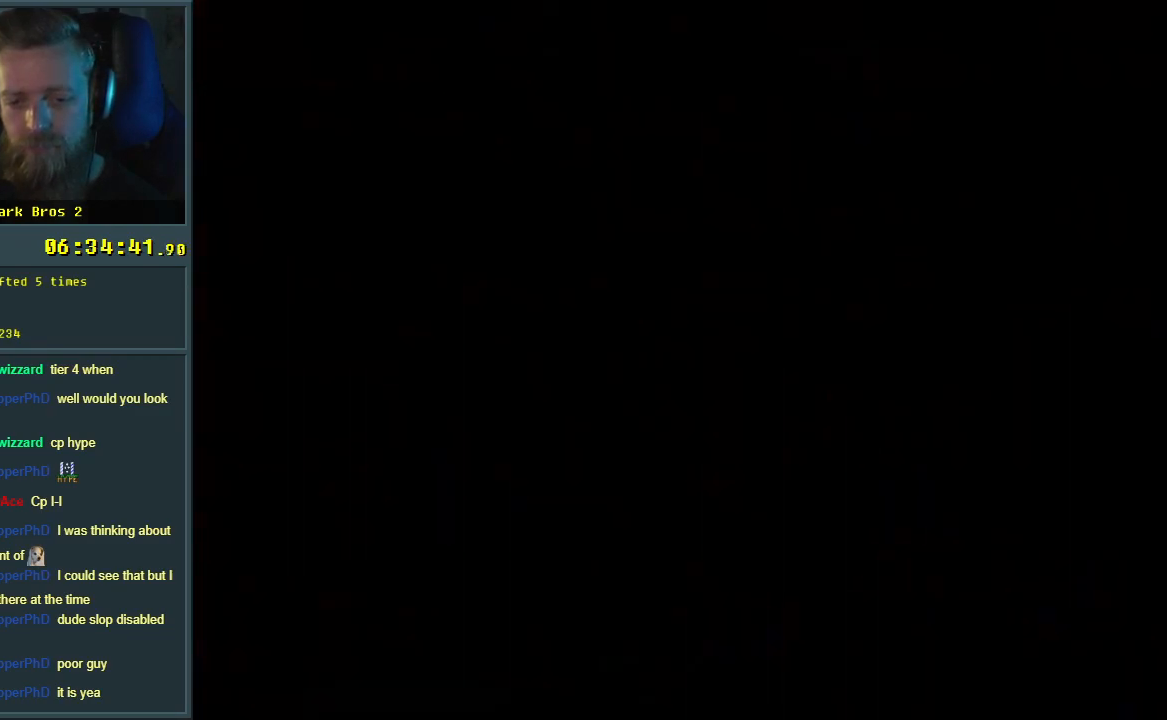
{"buttons": ["B", "Y"], "events": []}
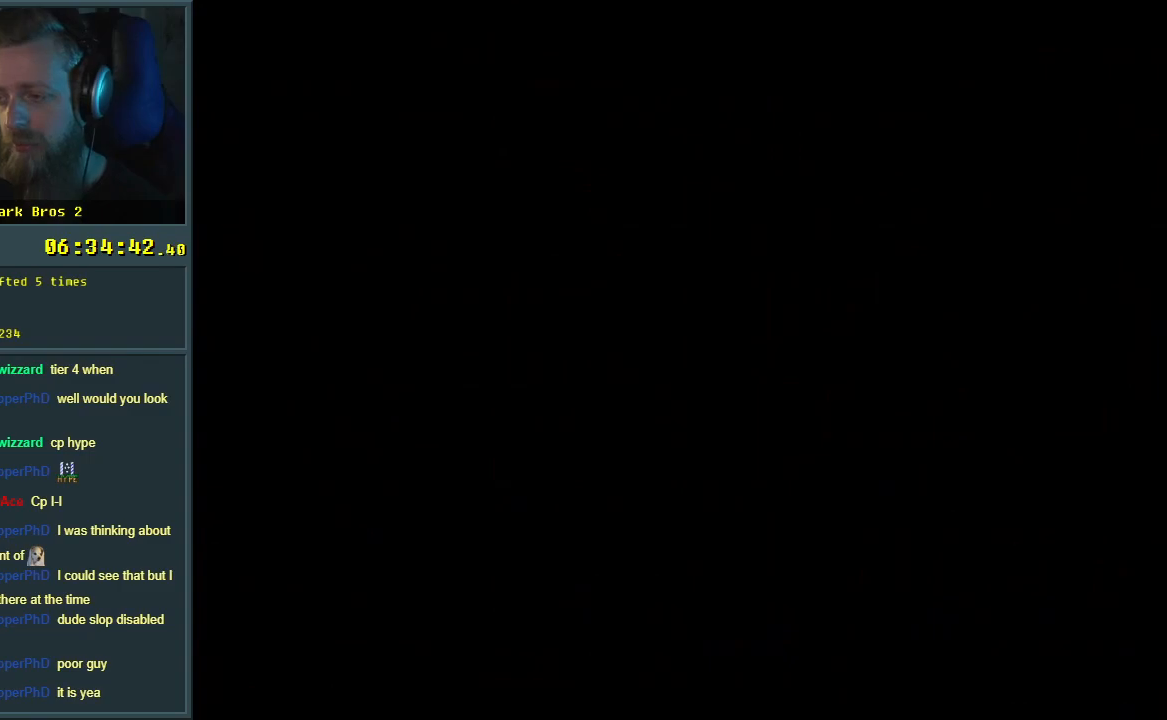
{"buttons": ["B", "Y"], "events": []}
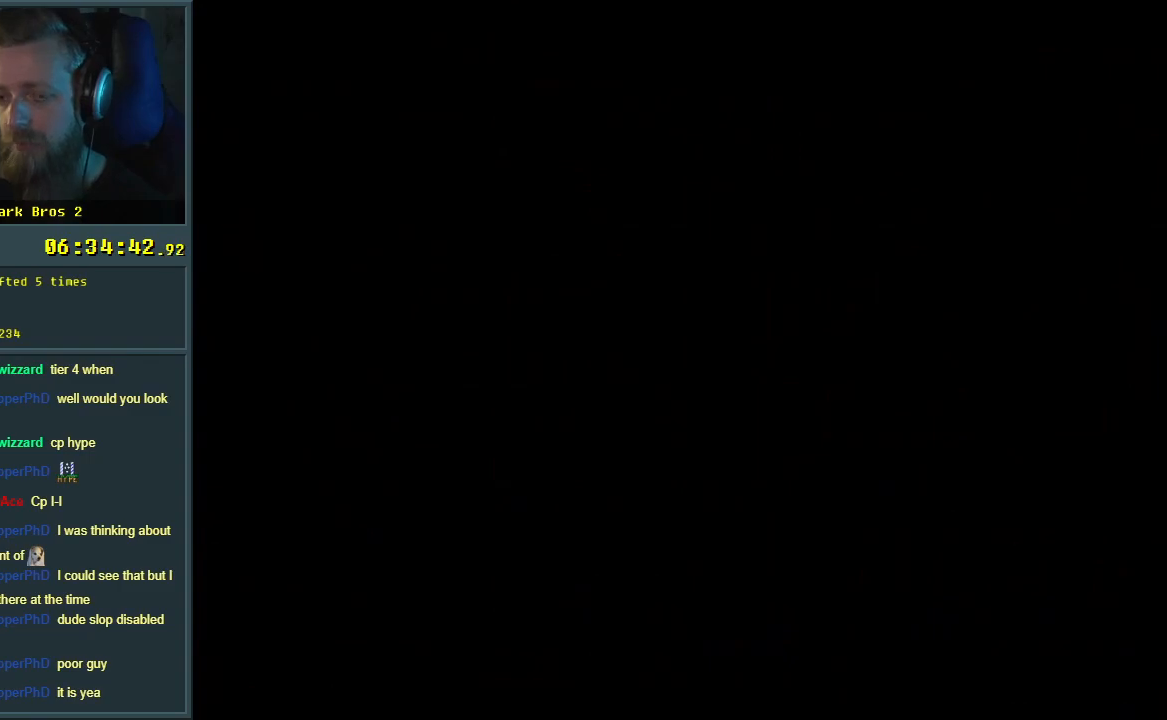
{"buttons": ["B", "Y"], "events": []}
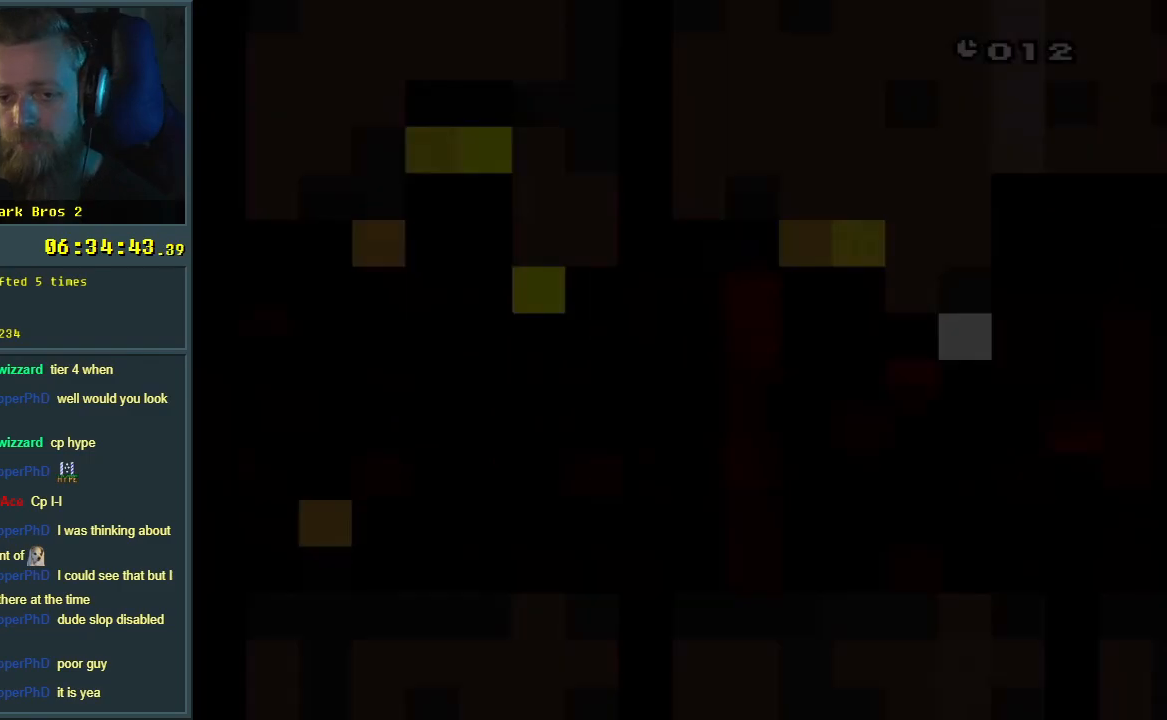
{"buttons": ["B", "Y"], "events": []}
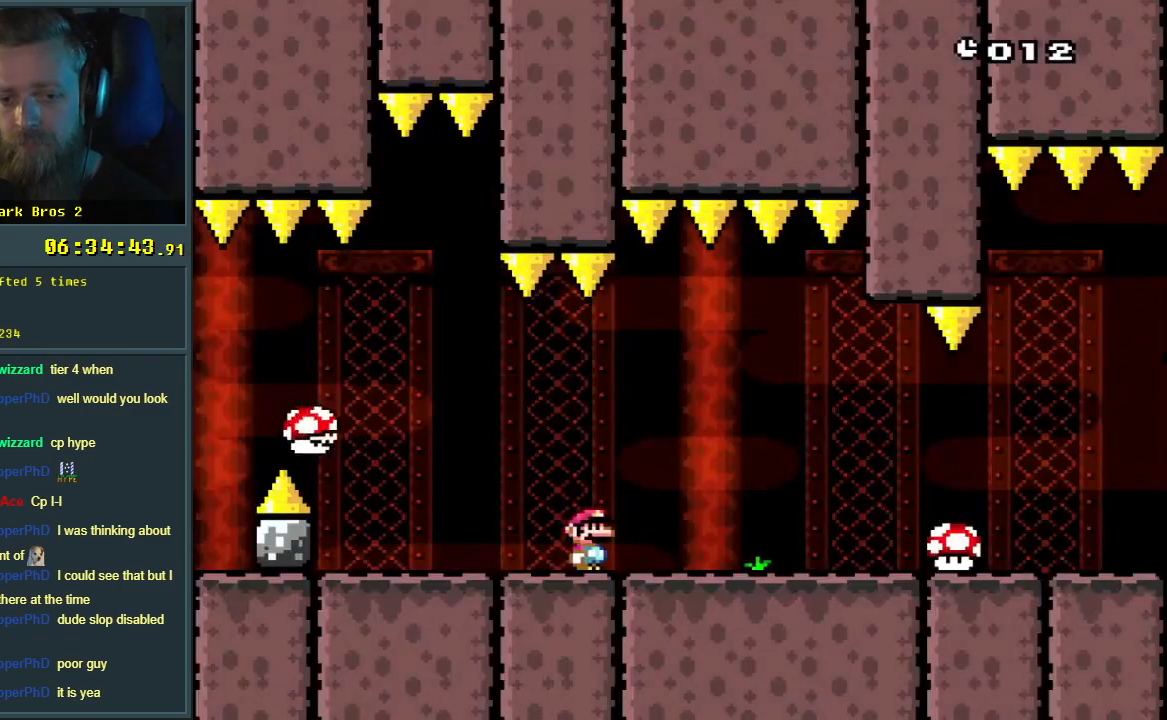
{"buttons": ["Y"], "events": [[333, "DPAD_RIGHT", "down"], [350, "B", "up"], [483, "DPAD_RIGHT", "up"]]}
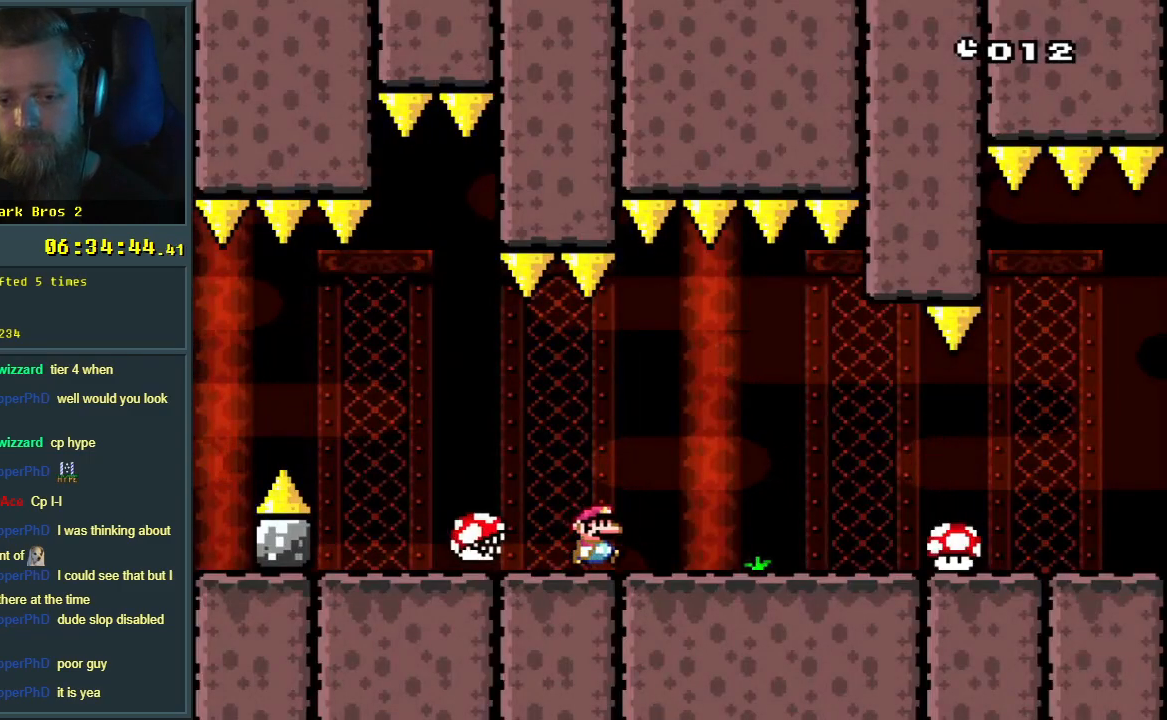
{"buttons": ["Y"], "events": [[50, "DPAD_LEFT", "down"], [167, "B", "down"], [167, "DPAD_UP", "down"], [183, "DPAD_LEFT", "up"], [217, "DPAD_RIGHT", "down"], [217, "DPAD_UP", "up"], [367, "DPAD_RIGHT", "up"], [367, "DPAD_UP", "down"], [400, "B", "up"], [400, "DPAD_LEFT", "down"], [400, "DPAD_UP", "up"], [483, "DPAD_LEFT", "up"]]}
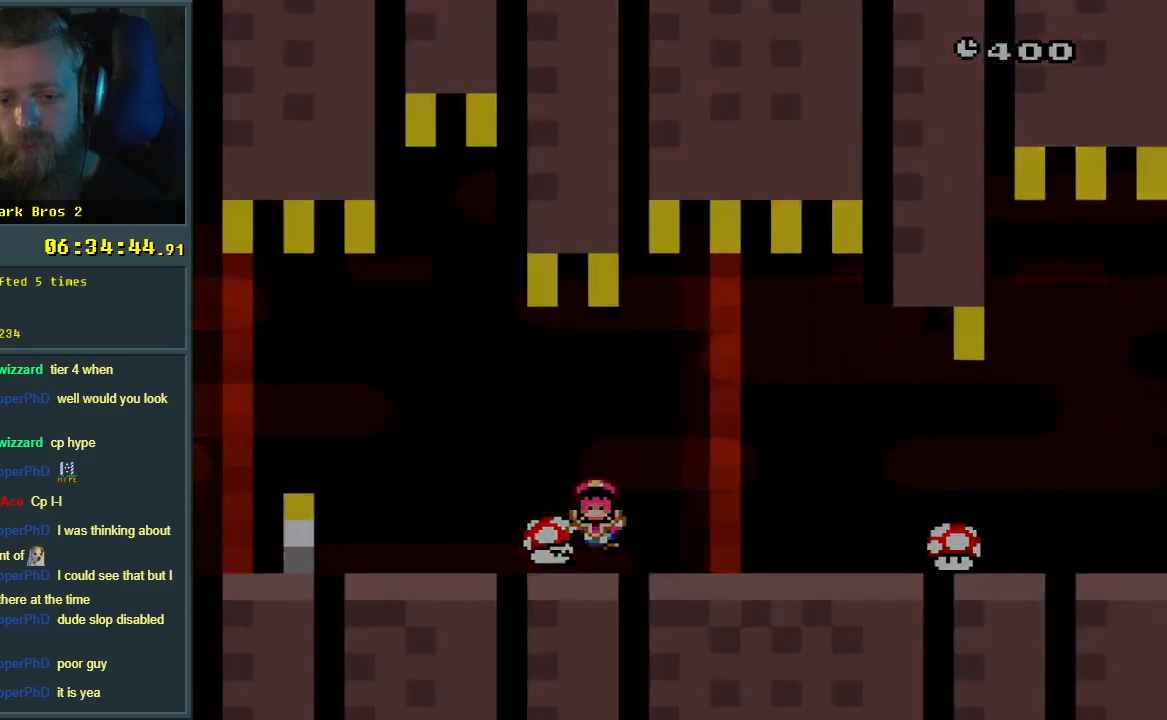
{"buttons": [], "events": [[33, "Y", "up"], [117, "A", "down"], [200, "A", "up"]]}
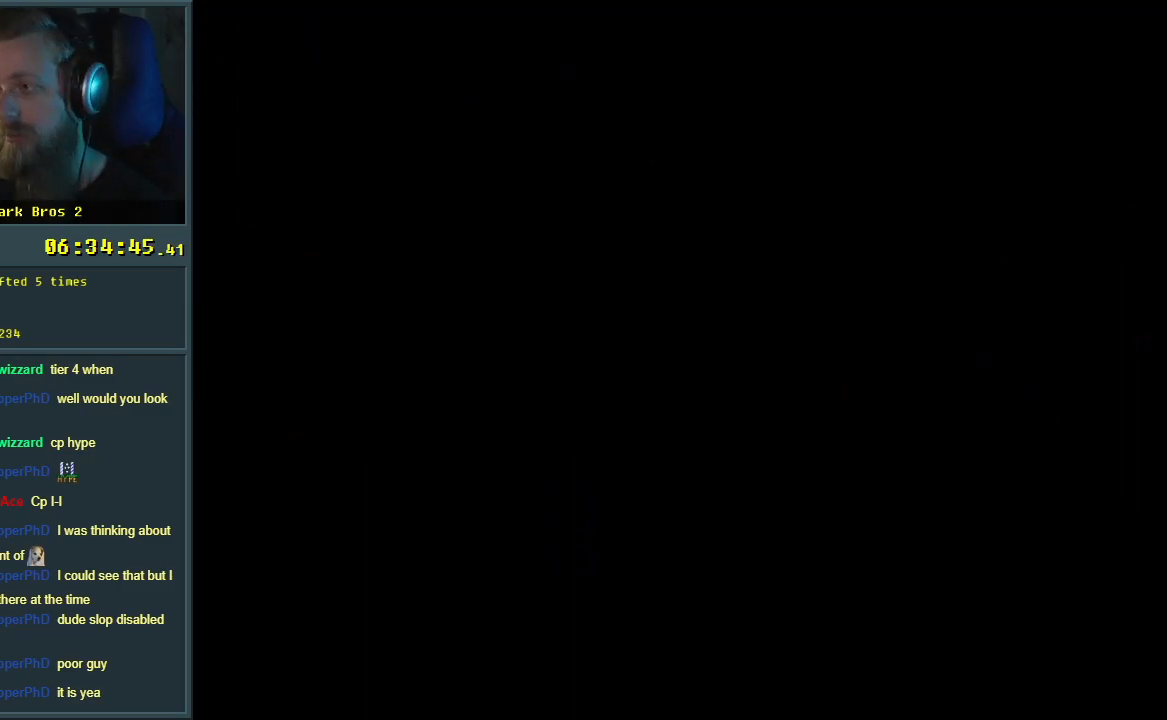
{"buttons": [], "events": []}
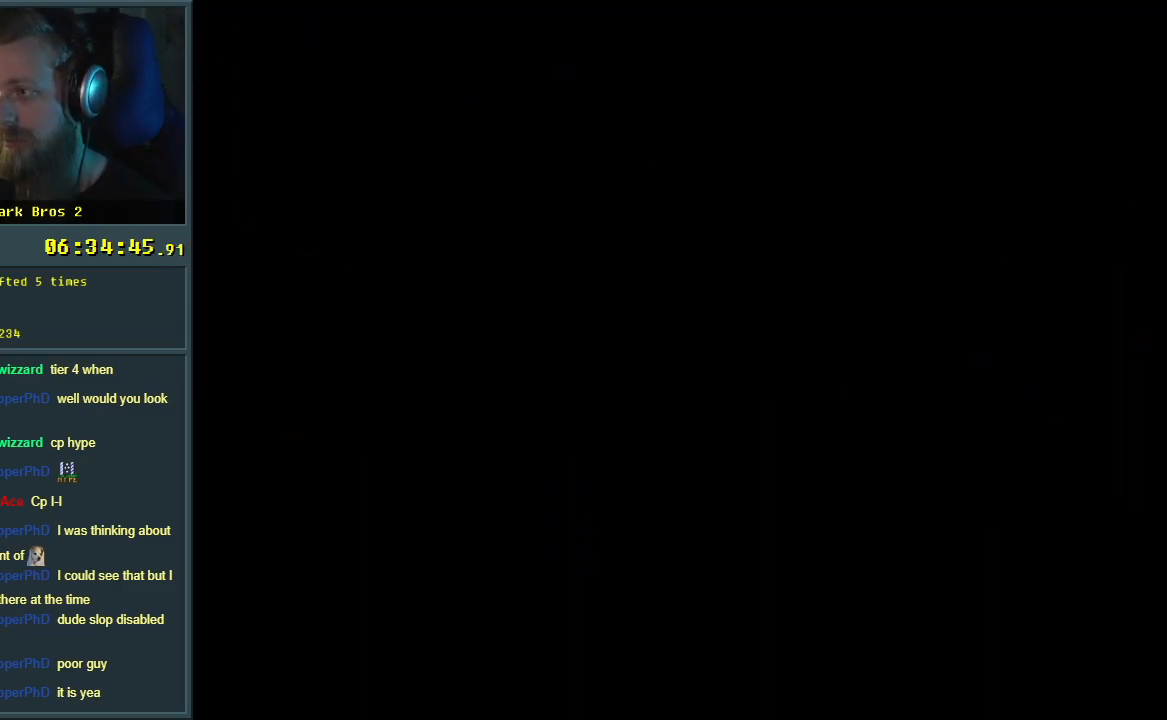
{"buttons": [], "events": []}
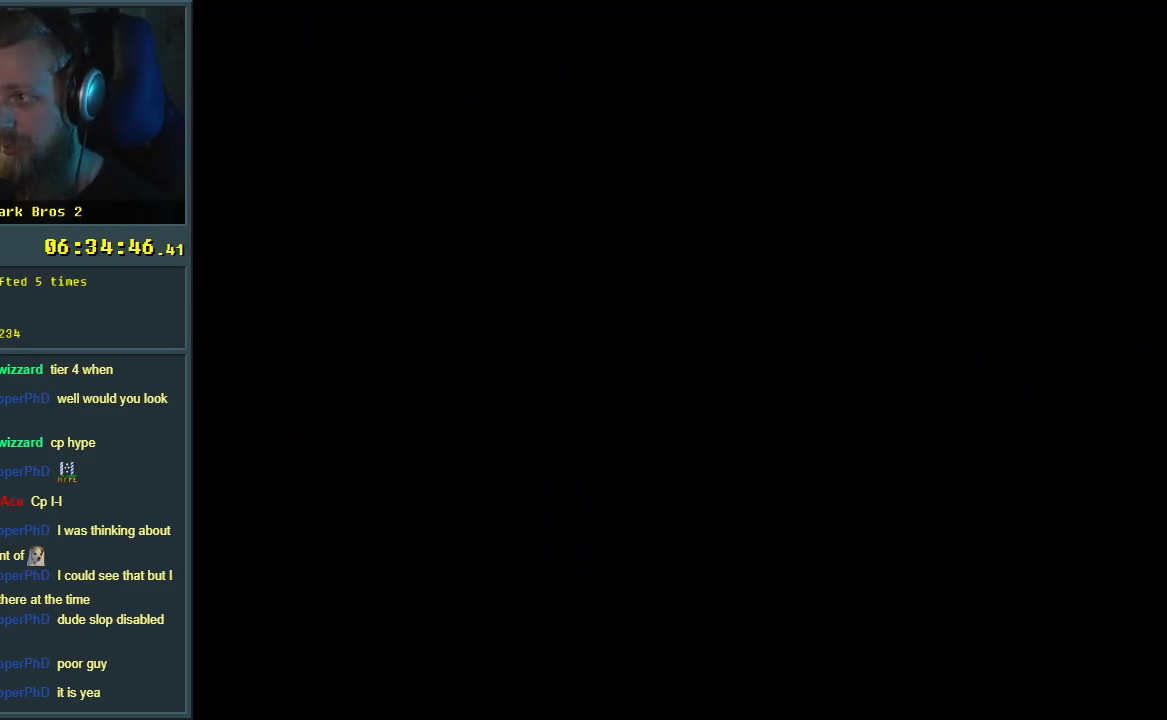
{"buttons": ["X"], "events": [[233, "X", "down"]]}
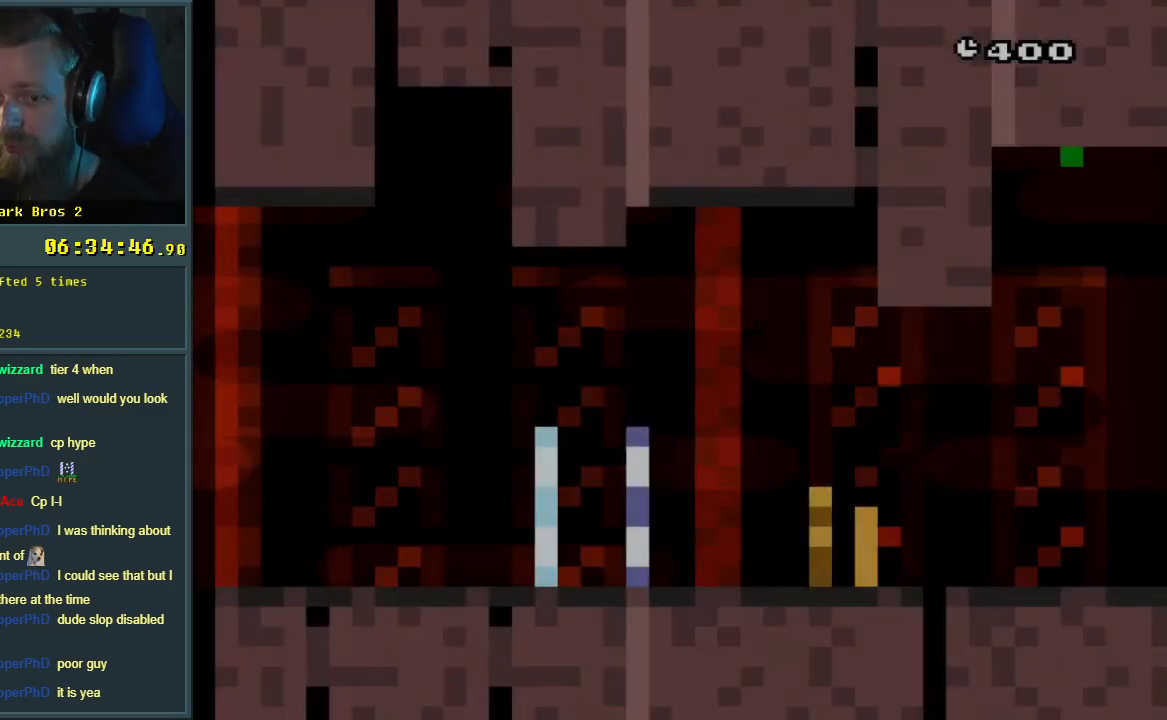
{"buttons": ["A", "X", "DPAD_RIGHT"], "events": [[133, "DPAD_RIGHT", "down"], [367, "A", "down"]]}
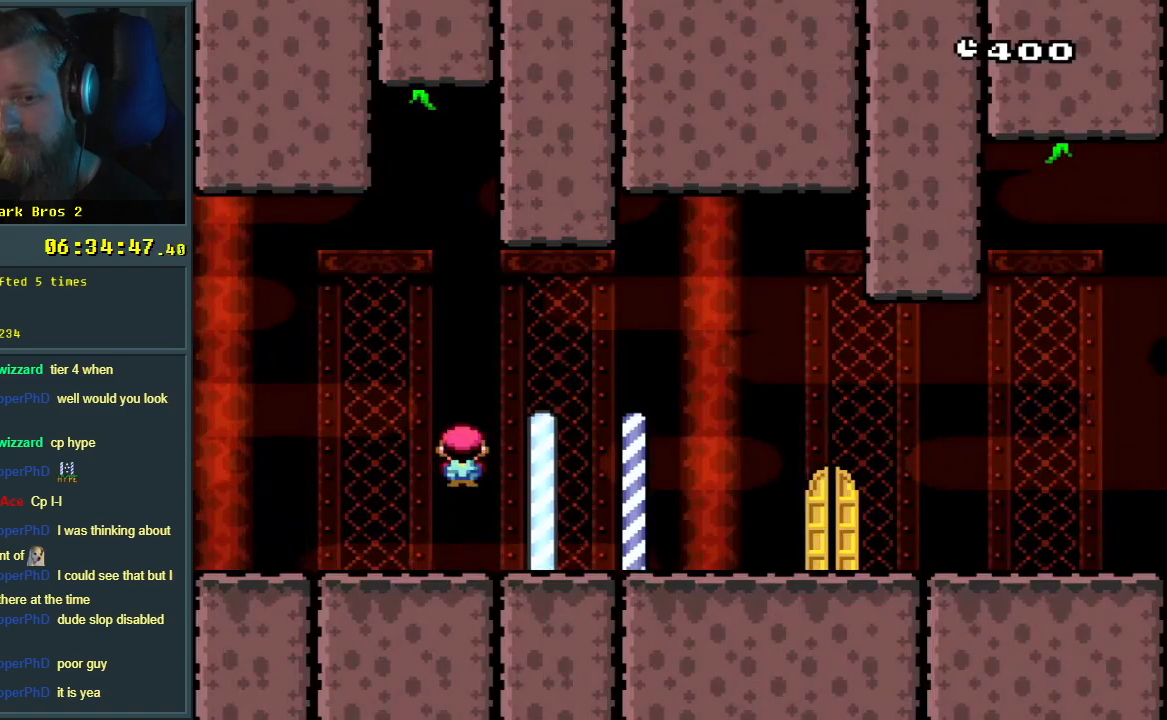
{"buttons": [], "events": [[100, "A", "up"], [250, "A", "down"], [317, "A", "up"], [333, "DPAD_RIGHT", "up"], [500, "X", "up"]]}
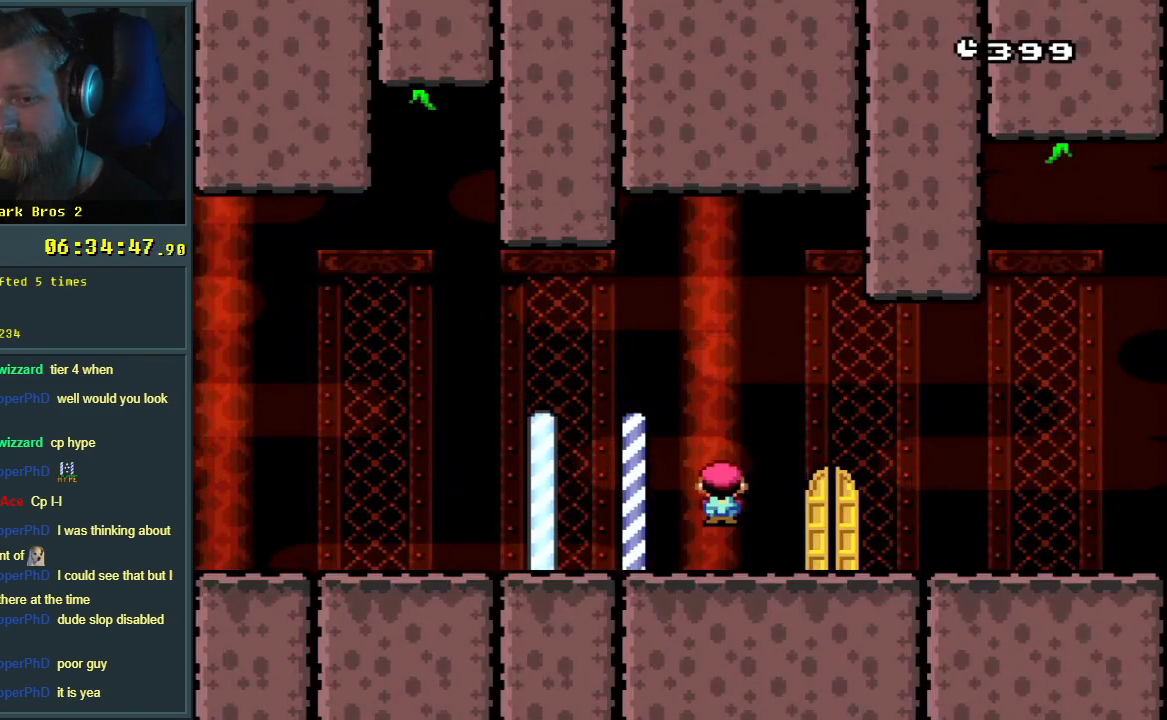
{"buttons": [], "events": [[183, "DPAD_UP", "down"], [333, "DPAD_UP", "up"]]}
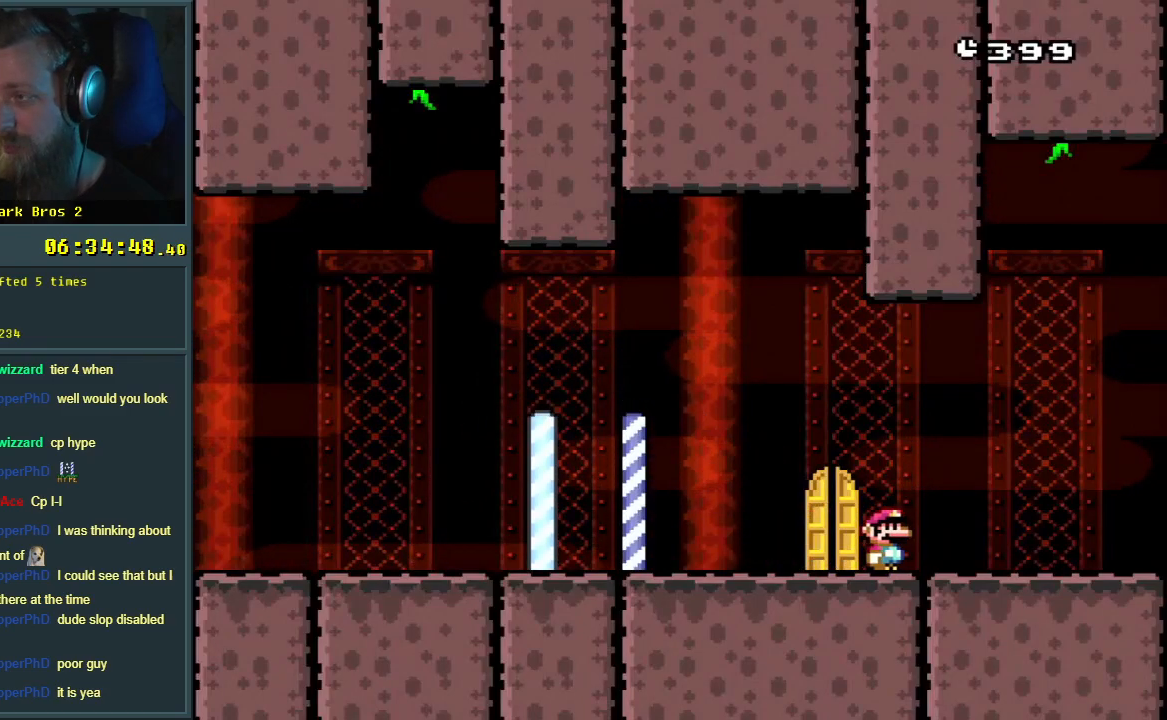
{"buttons": [], "events": [[250, "DPAD_LEFT", "down"], [500, "DPAD_LEFT", "up"]]}
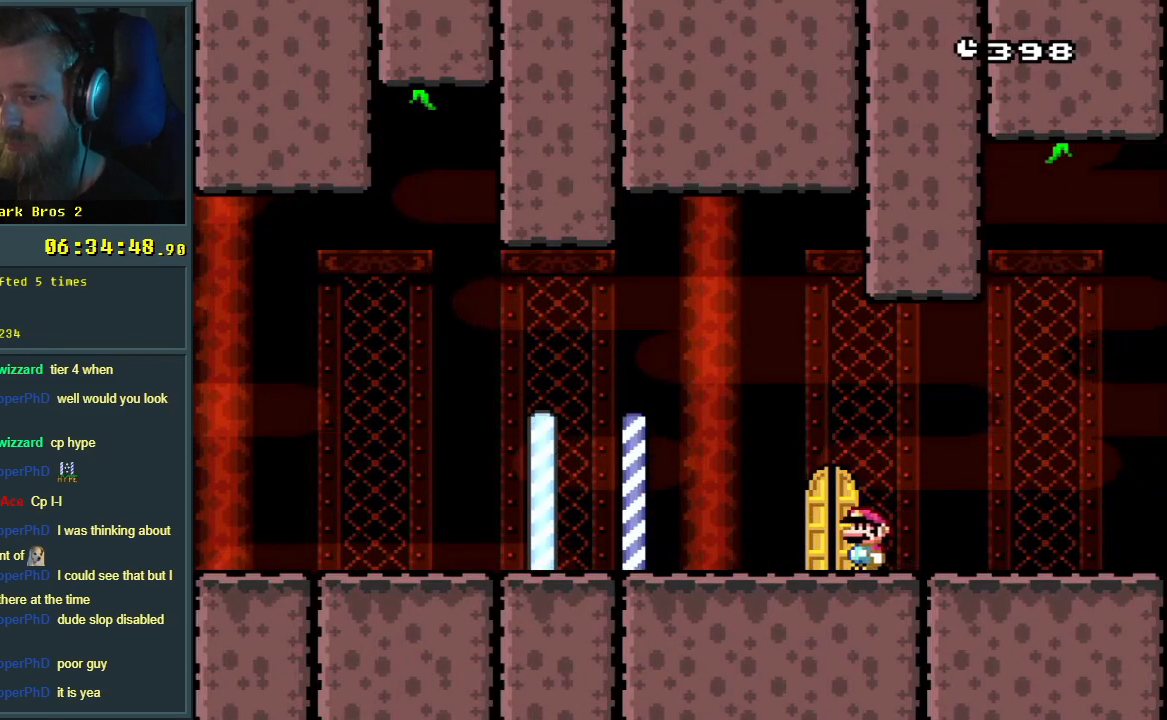
{"buttons": [], "events": [[117, "DPAD_UP", "down"], [300, "DPAD_UP", "up"]]}
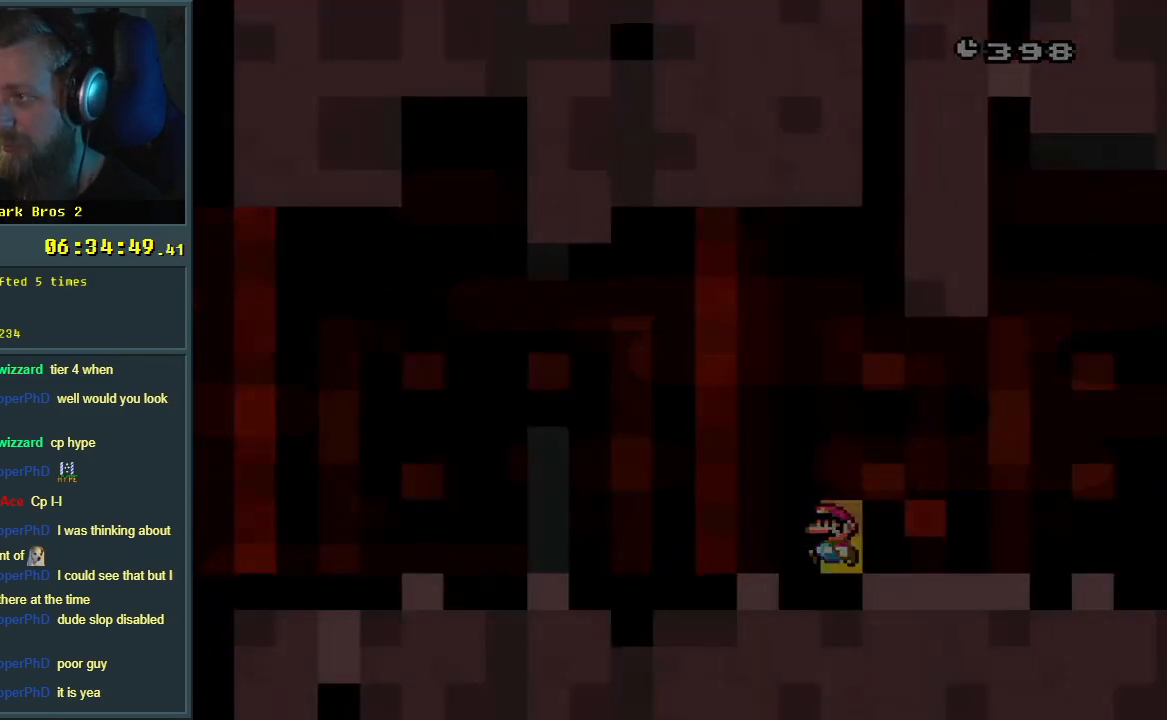
{"buttons": [], "events": []}
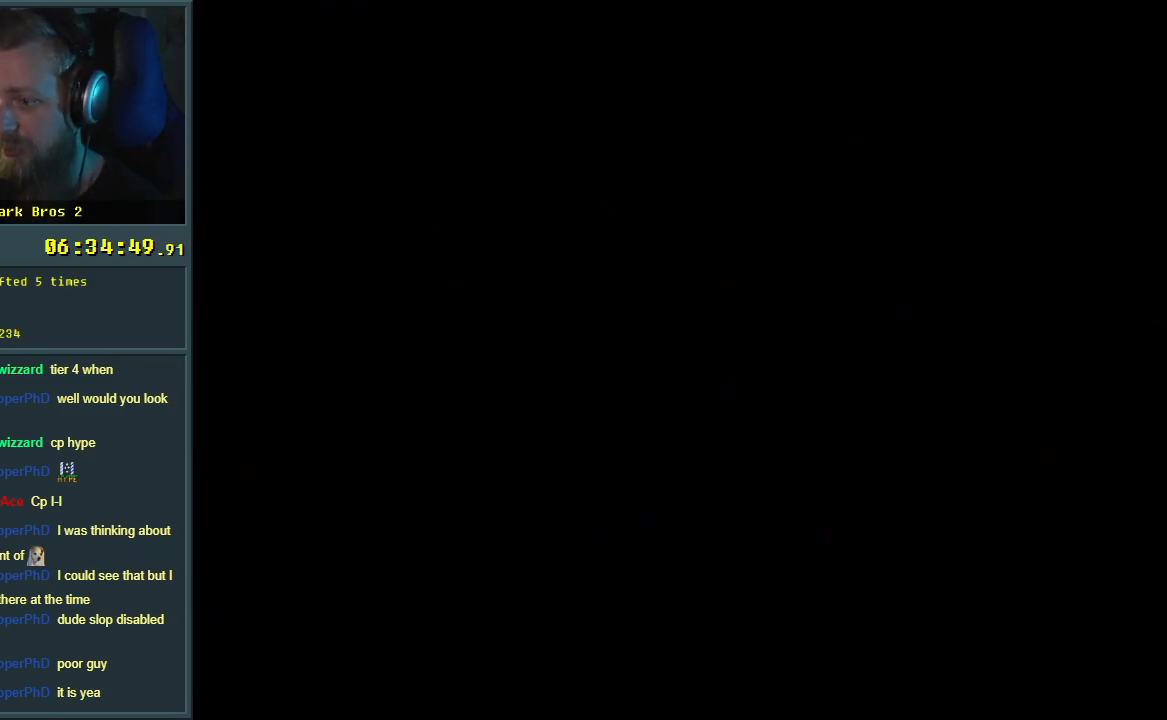
{"buttons": [], "events": []}
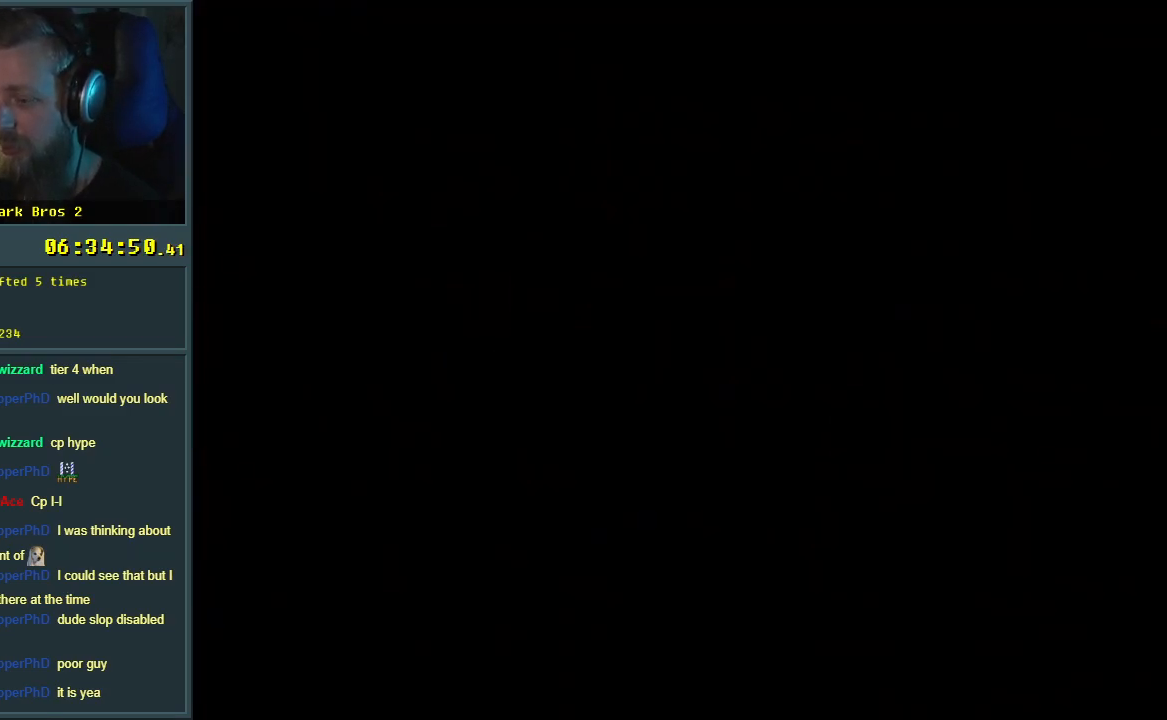
{"buttons": [], "events": []}
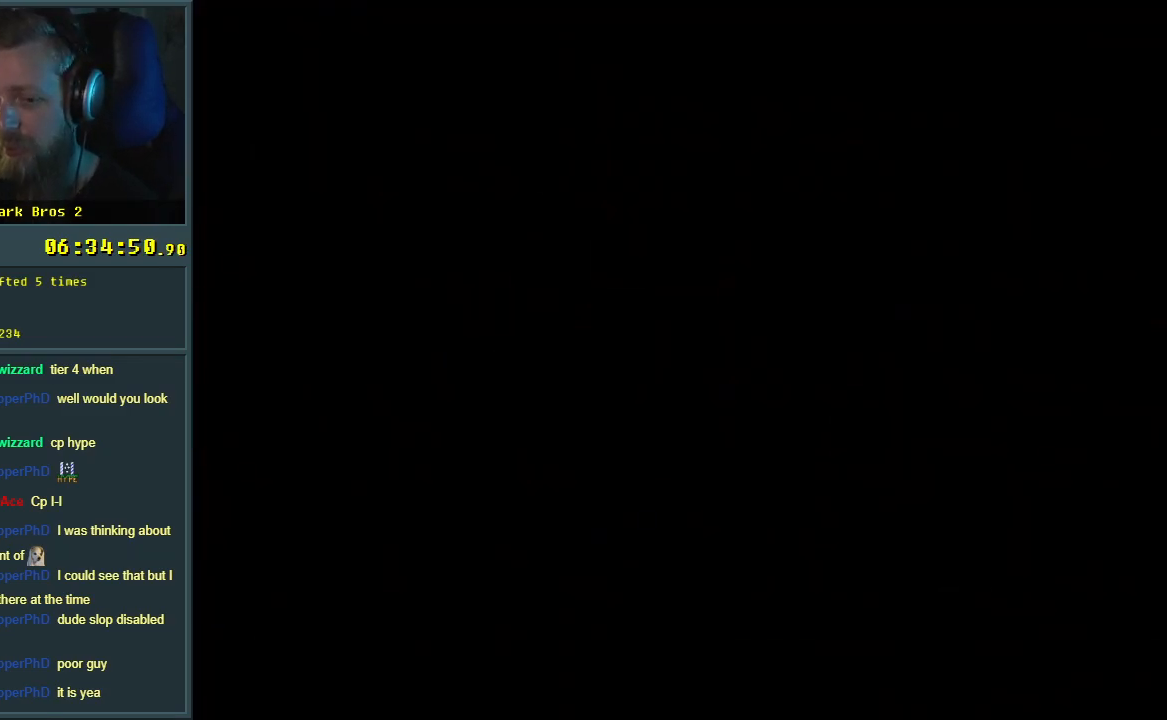
{"buttons": ["X"], "events": [[117, "X", "down"]]}
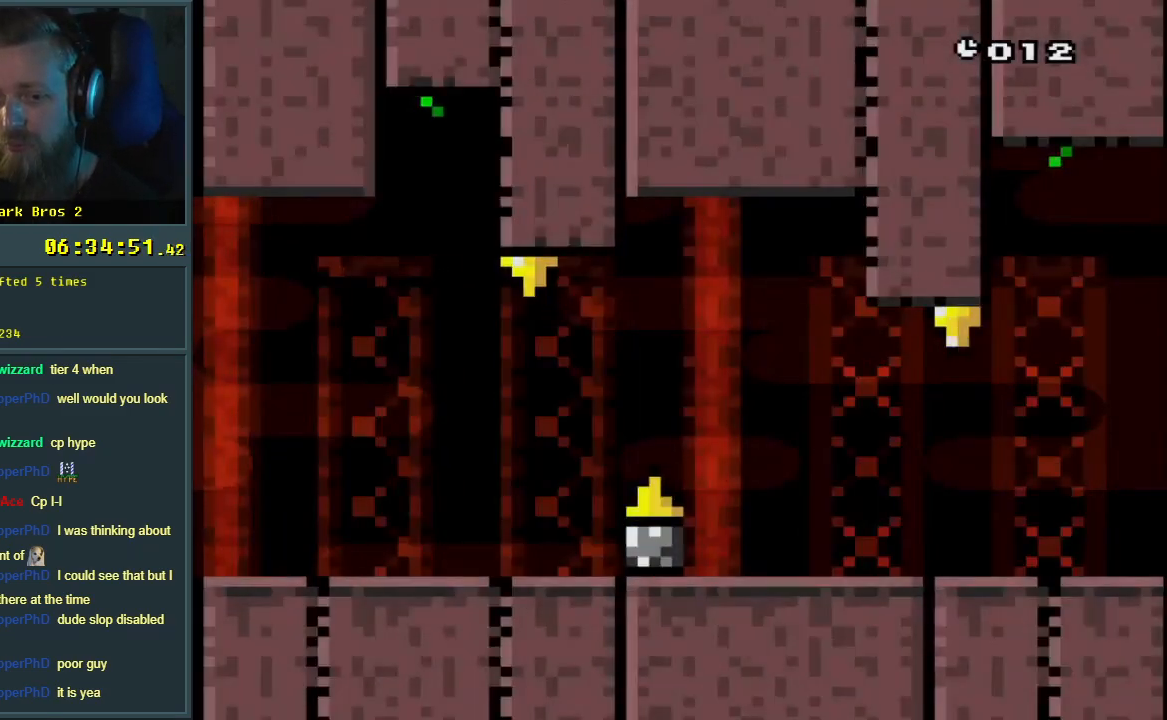
{"buttons": [], "events": [[167, "X", "up"], [167, "Y", "down"], [267, "DPAD_RIGHT", "down"], [350, "DPAD_RIGHT", "up"], [400, "Y", "up"]]}
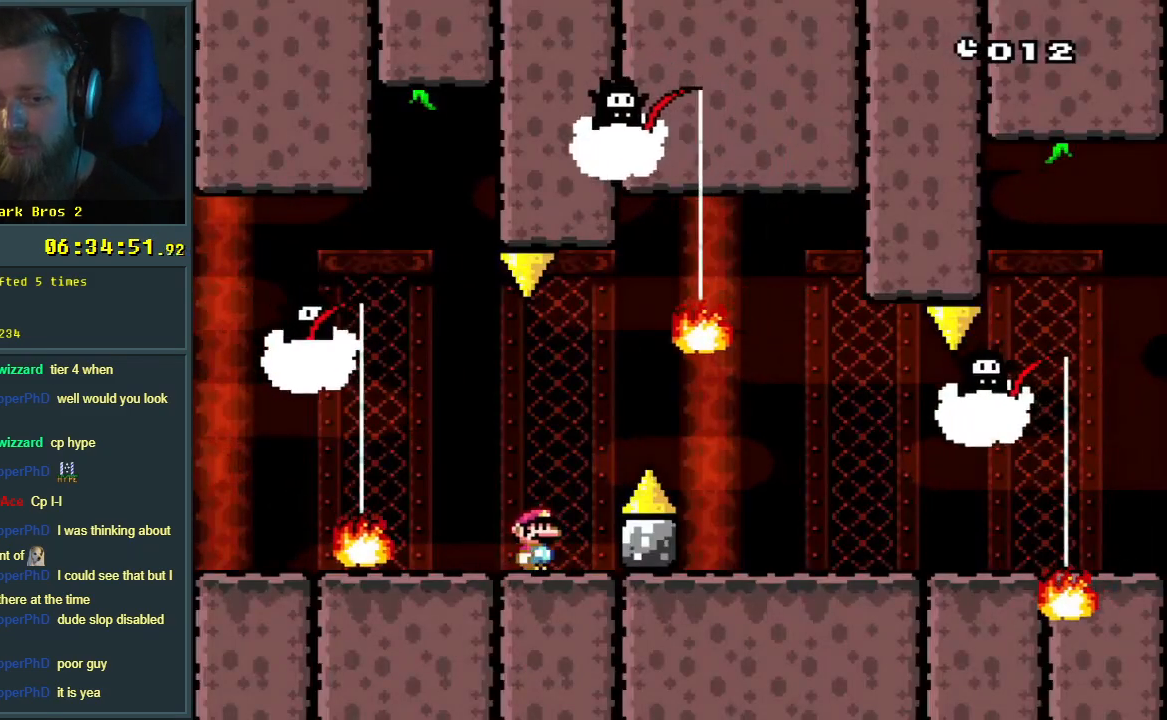
{"buttons": ["X", "DPAD_LEFT"], "events": [[17, "X", "down"], [83, "A", "down"], [83, "DPAD_LEFT", "down"], [133, "A", "up"], [183, "X", "up"], [200, "X", "down"]]}
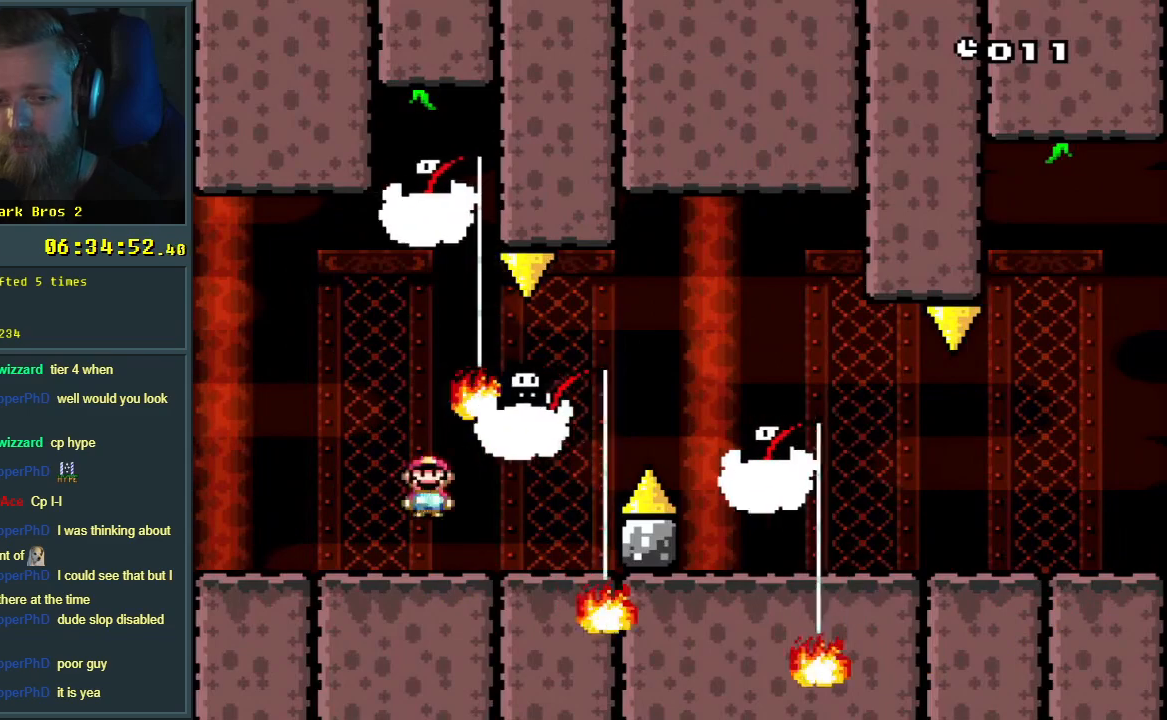
{"buttons": ["X"], "events": [[17, "A", "down"], [150, "DPAD_LEFT", "up"], [167, "A", "up"], [250, "DPAD_LEFT", "down"], [350, "DPAD_LEFT", "up"]]}